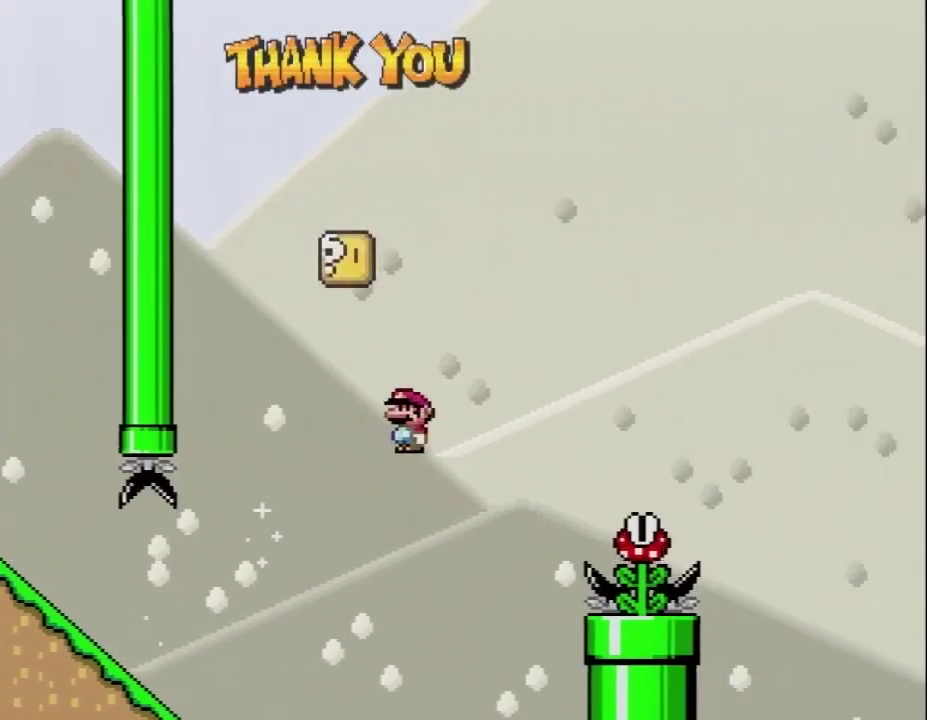
Gameplay with a controller (Nintendo layout); each line is a JSON object with the inputs held at the frame after it. "events" lists button and stick changes between this image and that frame as [ms after this image, input, new state], when the widget could be followed in between. Not read: L3 R3.
{"buttons": ["A", "X", "DPAD_RIGHT"], "events": [[500, "DPAD_RIGHT", "down"]]}
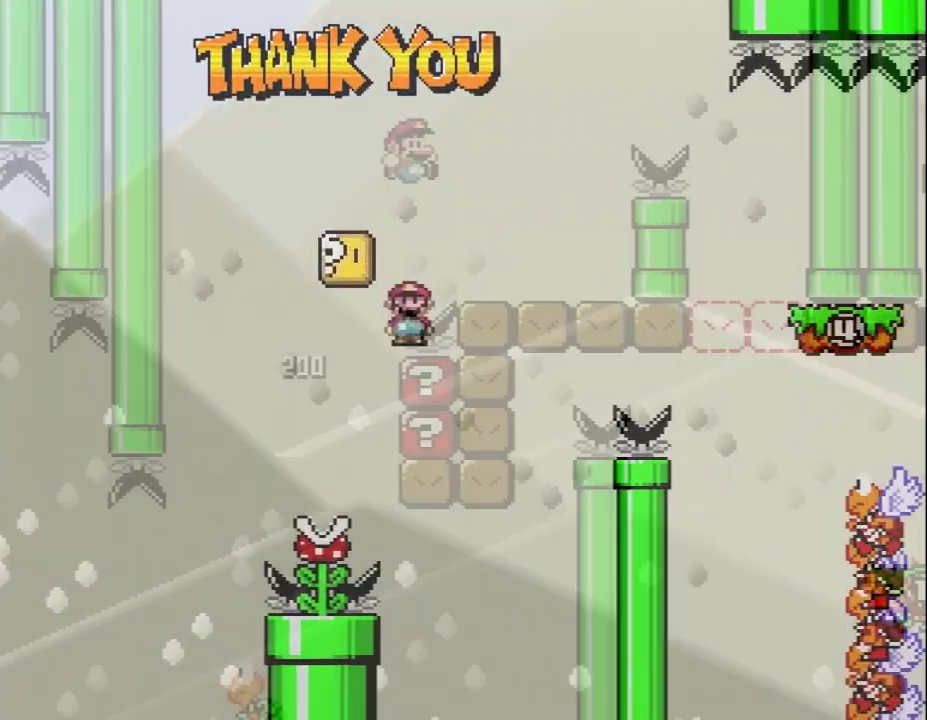
{"buttons": ["B", "Y", "DPAD_RIGHT"], "events": [[17, "B", "down"], [17, "Y", "down"], [100, "B", "up"], [117, "DPAD_RIGHT", "up"], [150, "A", "up"], [150, "DPAD_LEFT", "down"], [150, "X", "up"], [283, "DPAD_LEFT", "up"], [283, "DPAD_RIGHT", "down"], [350, "B", "down"]]}
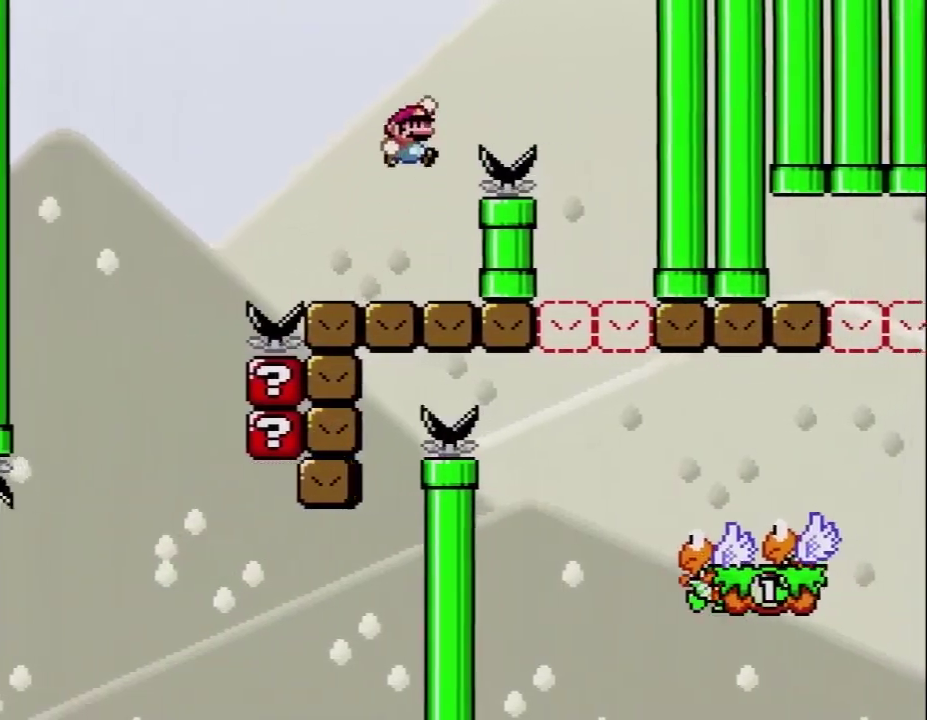
{"buttons": ["Y"], "events": [[117, "B", "up"], [317, "DPAD_LEFT", "down"], [317, "DPAD_RIGHT", "up"], [500, "DPAD_LEFT", "up"]]}
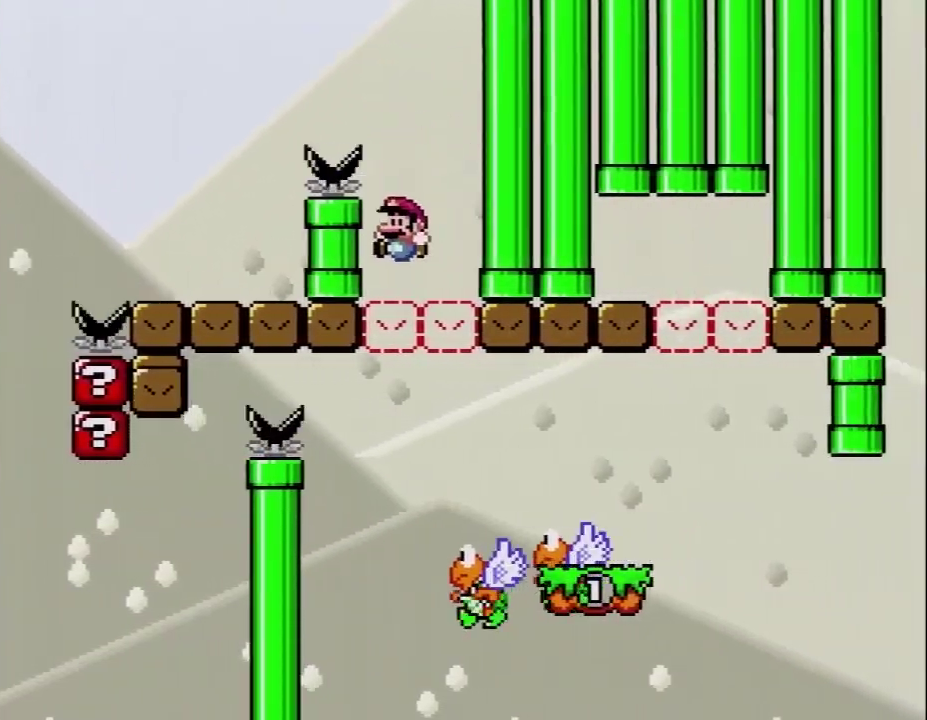
{"buttons": ["B", "Y", "DPAD_RIGHT"], "events": [[33, "B", "down"], [33, "DPAD_RIGHT", "down"], [217, "DPAD_LEFT", "down"], [217, "DPAD_RIGHT", "up"], [433, "DPAD_LEFT", "up"], [500, "DPAD_RIGHT", "down"]]}
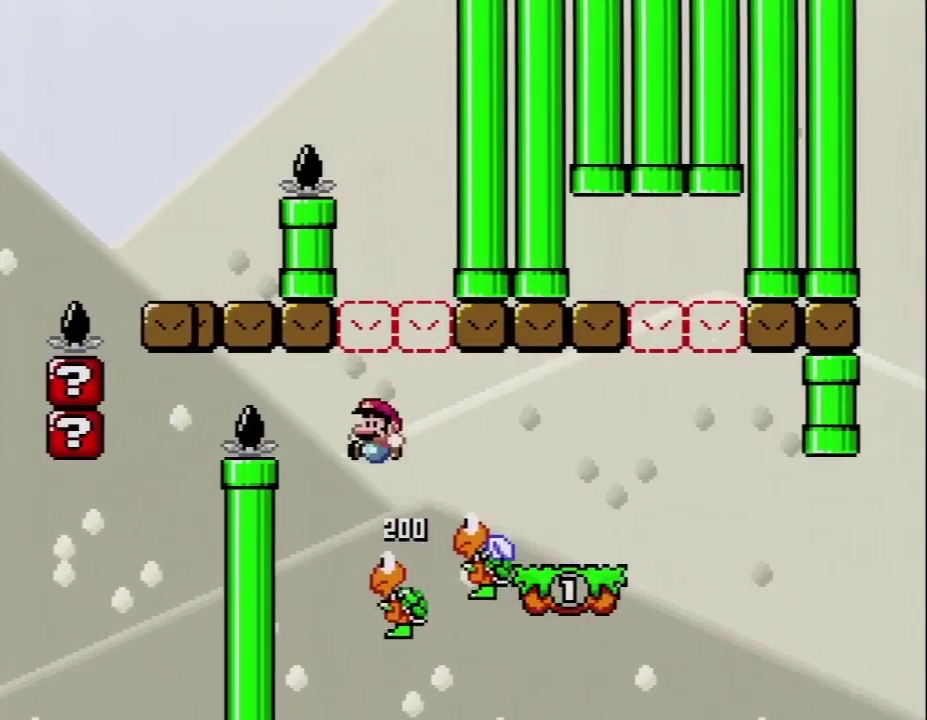
{"buttons": ["B", "Y", "DPAD_LEFT"], "events": [[317, "DPAD_RIGHT", "up"], [333, "DPAD_LEFT", "down"]]}
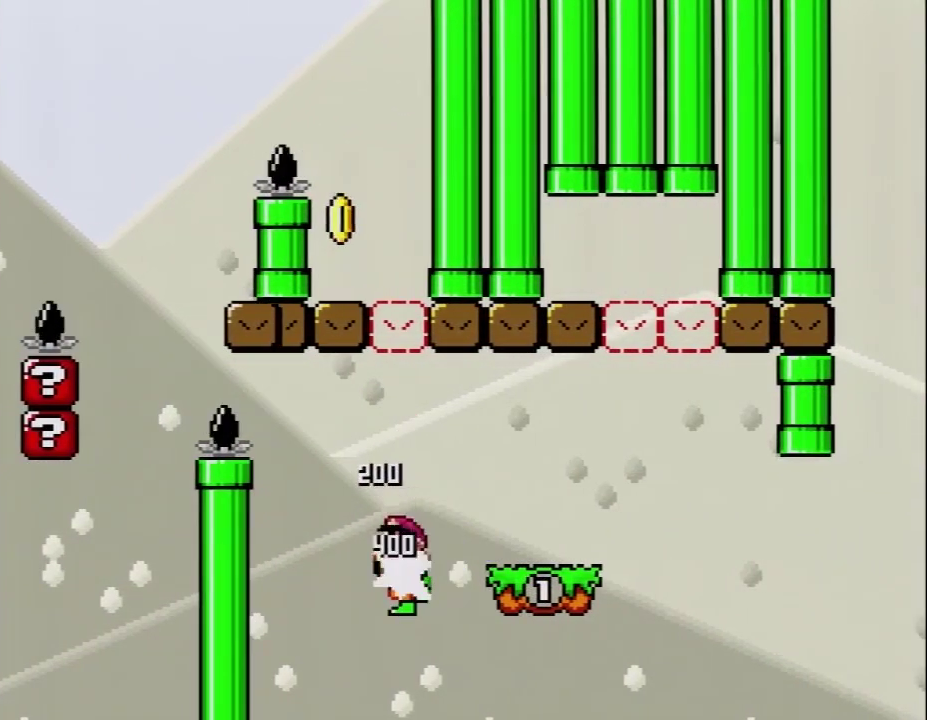
{"buttons": ["Y", "DPAD_RIGHT"], "events": [[33, "DPAD_LEFT", "up"], [83, "DPAD_RIGHT", "down"], [383, "B", "up"]]}
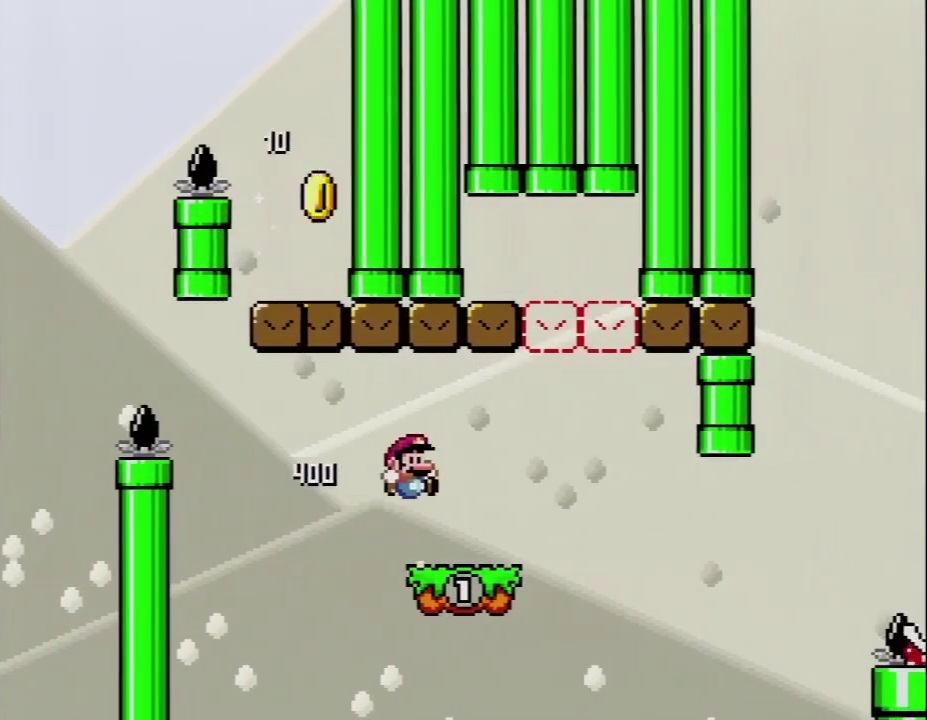
{"buttons": ["Y", "DPAD_RIGHT"], "events": [[83, "B", "down"], [200, "DPAD_RIGHT", "up"], [233, "DPAD_LEFT", "down"], [383, "B", "up"], [383, "DPAD_LEFT", "up"], [383, "DPAD_RIGHT", "down"]]}
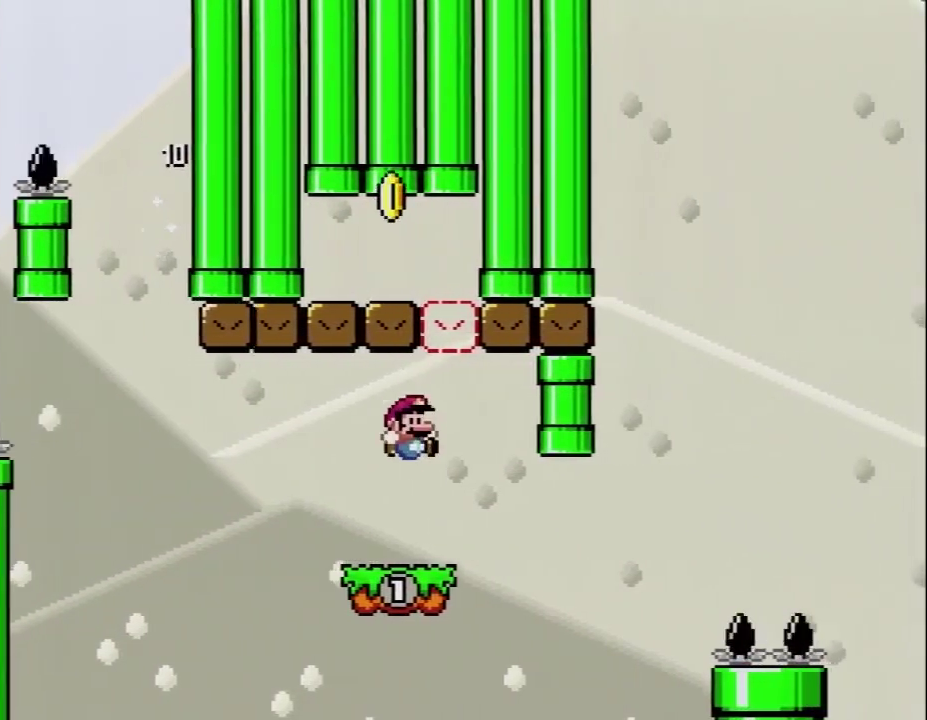
{"buttons": ["Y", "DPAD_RIGHT"], "events": [[133, "B", "down"], [133, "DPAD_LEFT", "down"], [133, "DPAD_RIGHT", "up"], [300, "DPAD_LEFT", "up"], [367, "DPAD_RIGHT", "down"], [450, "B", "up"]]}
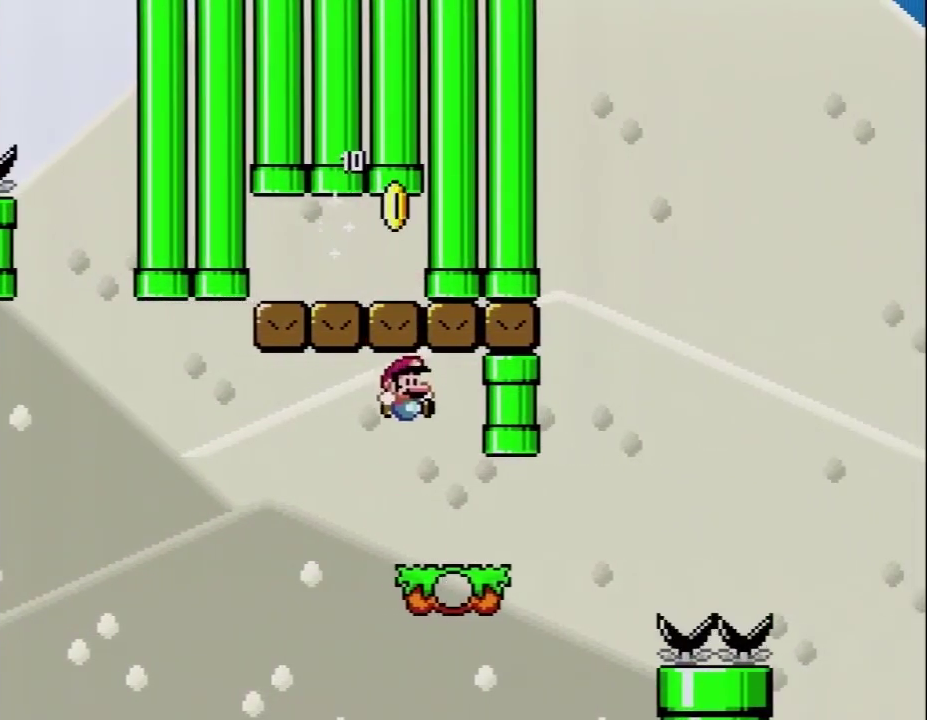
{"buttons": ["A", "X", "DPAD_RIGHT"], "events": [[83, "DPAD_RIGHT", "up"], [117, "X", "down"], [117, "Y", "up"], [300, "DPAD_RIGHT", "down"], [383, "A", "down"]]}
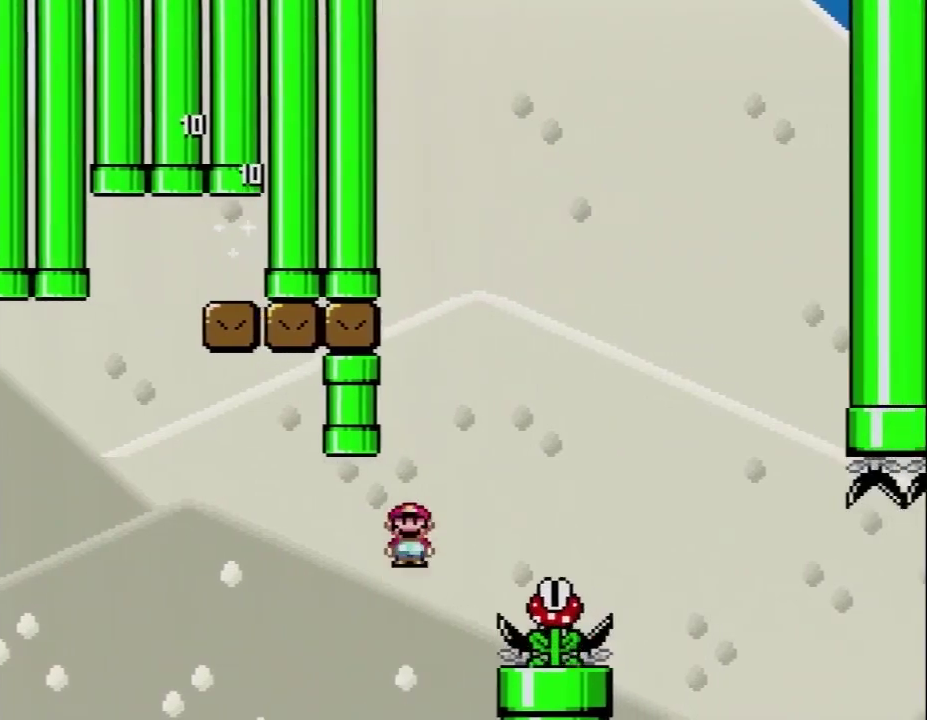
{"buttons": ["A", "X"], "events": [[200, "A", "up"], [200, "DPAD_RIGHT", "up"], [267, "DPAD_LEFT", "down"], [333, "A", "down"], [383, "DPAD_LEFT", "up"]]}
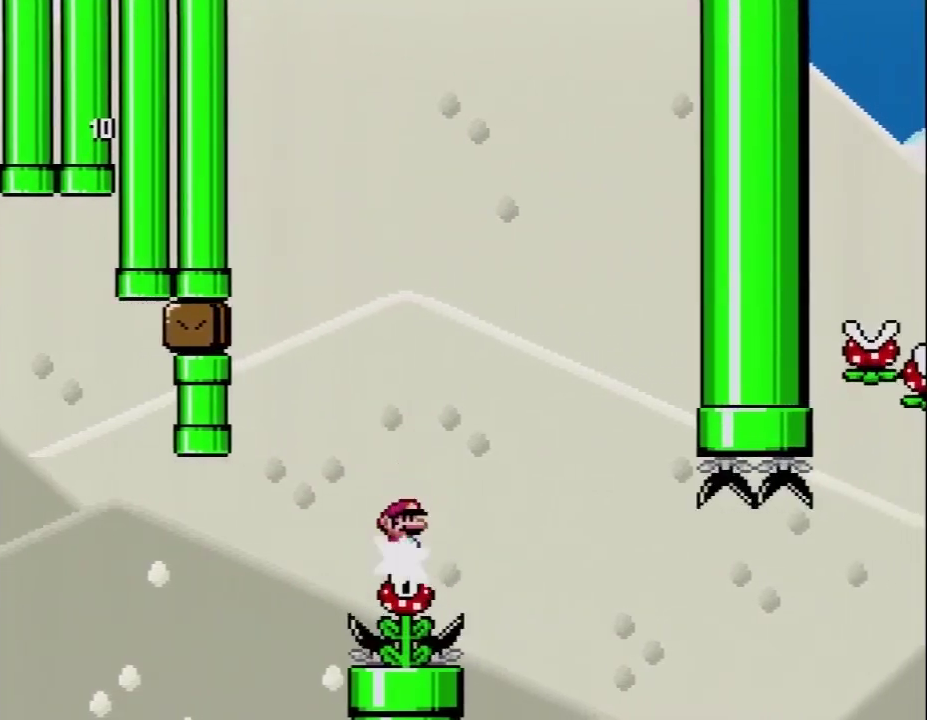
{"buttons": ["X"], "events": [[50, "DPAD_RIGHT", "down"], [233, "DPAD_RIGHT", "up"], [267, "DPAD_LEFT", "down"], [300, "DPAD_UP", "down"], [333, "A", "up"], [333, "DPAD_LEFT", "up"], [367, "DPAD_RIGHT", "down"], [383, "DPAD_UP", "up"], [450, "DPAD_RIGHT", "up"]]}
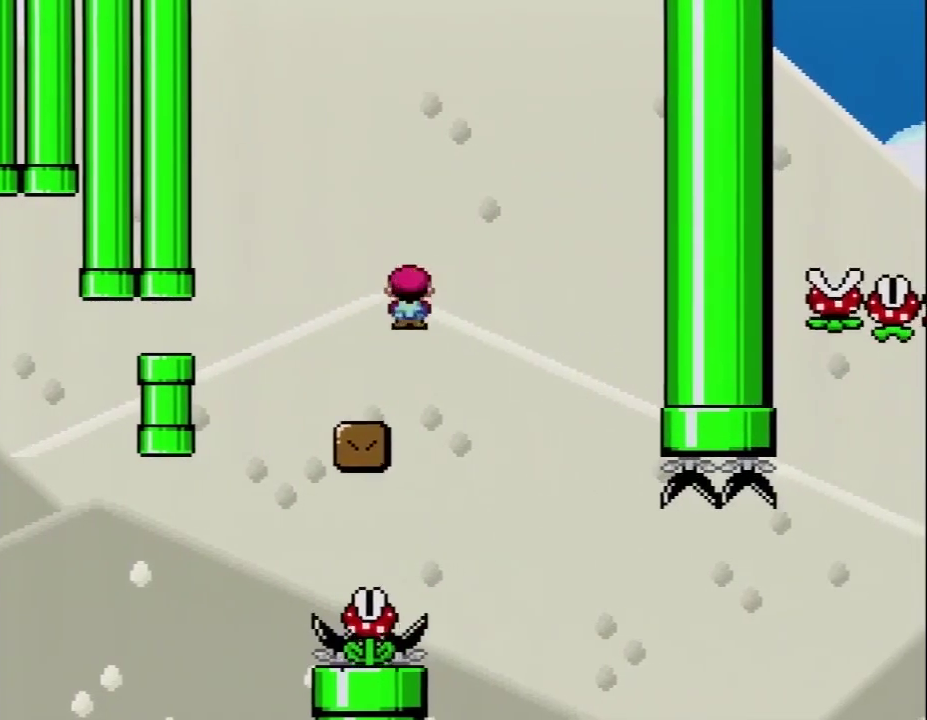
{"buttons": ["X", "DPAD_UP", "DPAD_RIGHT"], "events": [[100, "DPAD_RIGHT", "down"], [233, "DPAD_RIGHT", "up"], [333, "DPAD_LEFT", "down"], [417, "DPAD_LEFT", "up"], [450, "DPAD_RIGHT", "down"], [483, "DPAD_UP", "down"]]}
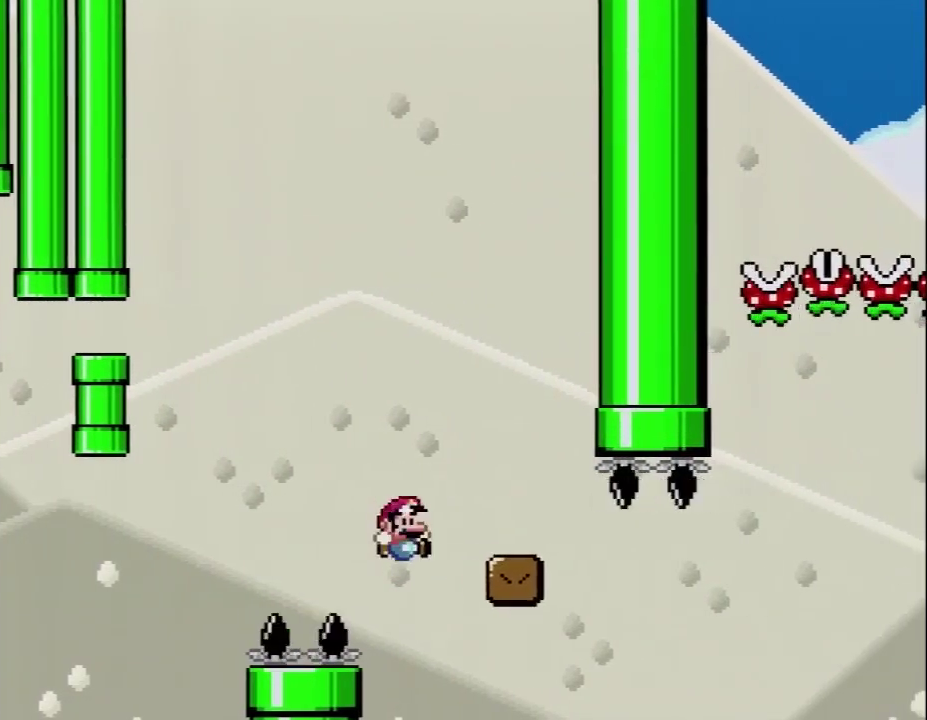
{"buttons": [], "events": [[83, "DPAD_UP", "up"], [133, "DPAD_RIGHT", "up"], [267, "A", "down"], [383, "A", "up"], [417, "X", "up"]]}
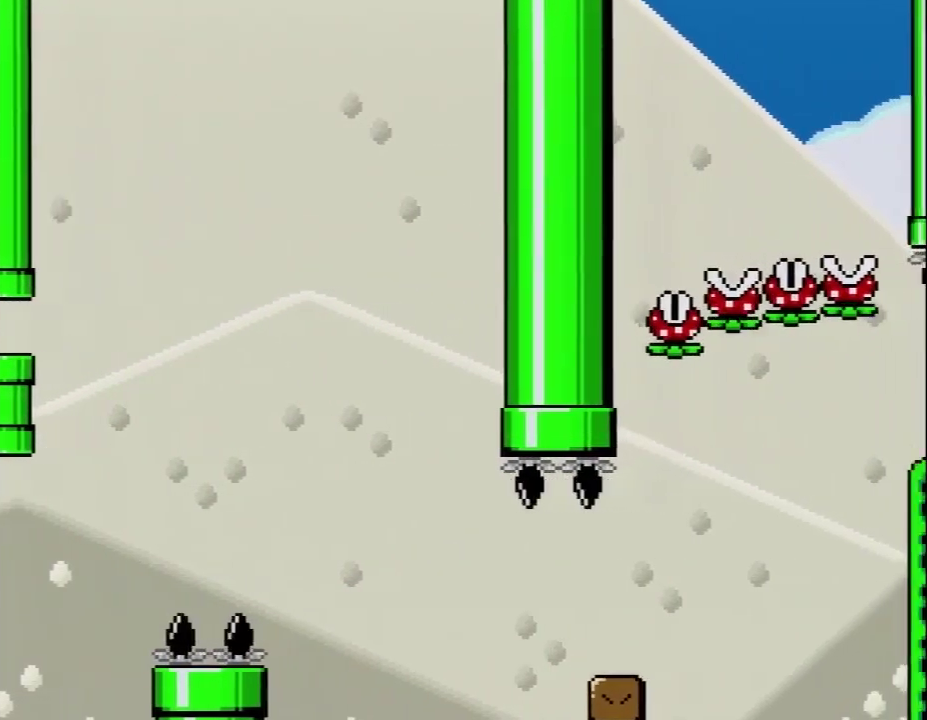
{"buttons": [], "events": []}
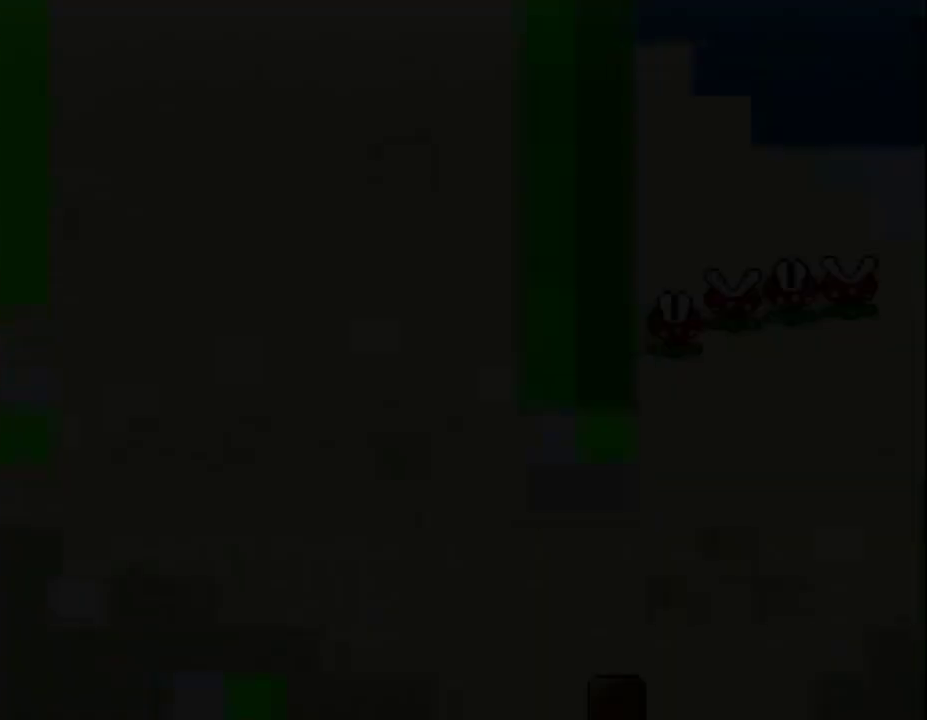
{"buttons": [], "events": []}
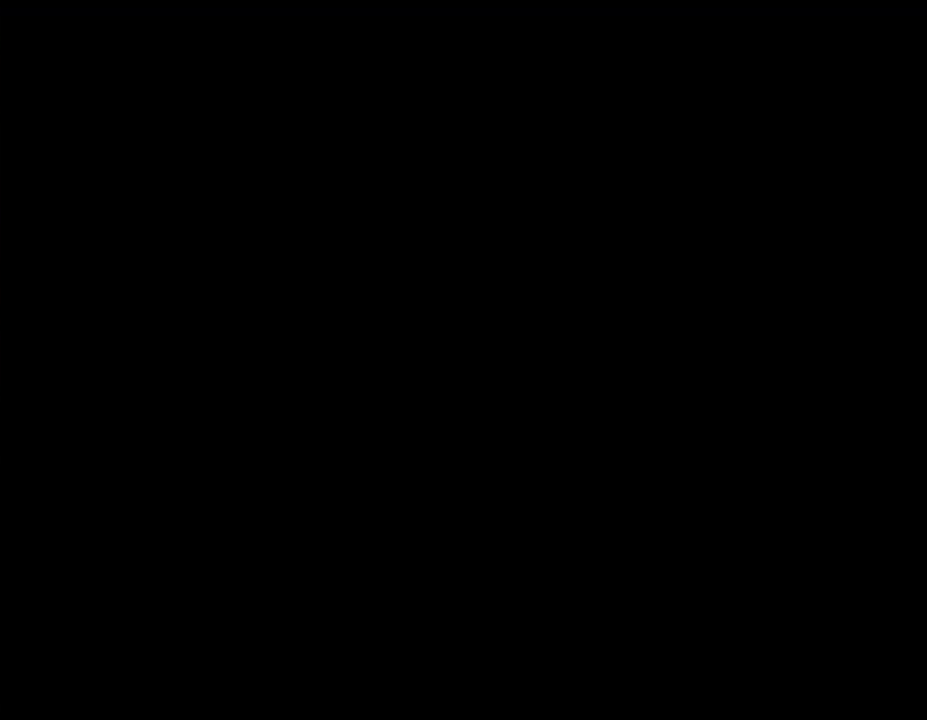
{"buttons": [], "events": []}
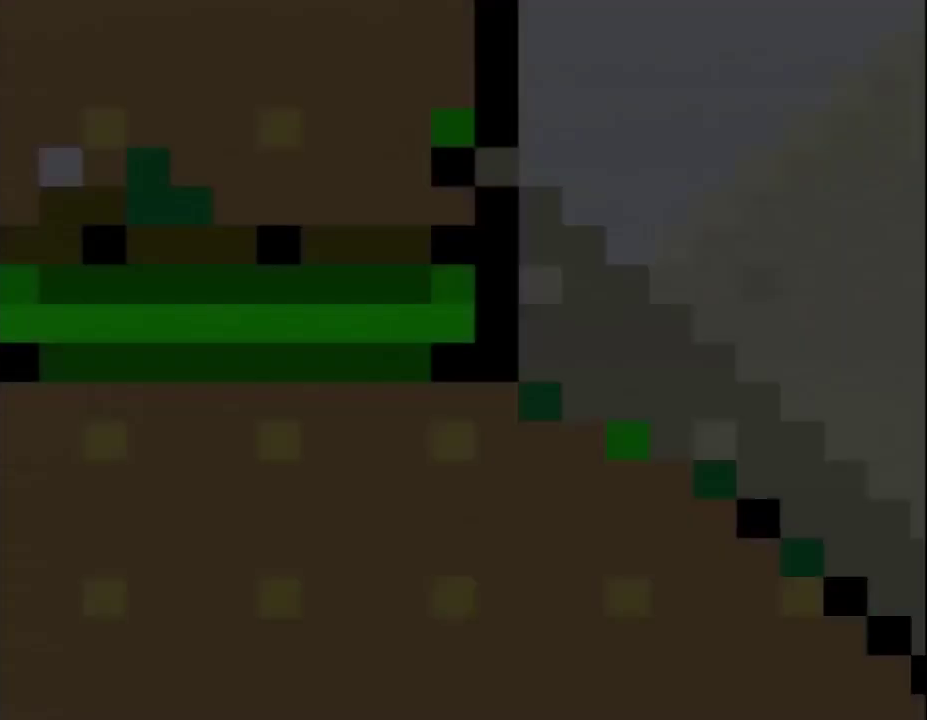
{"buttons": [], "events": []}
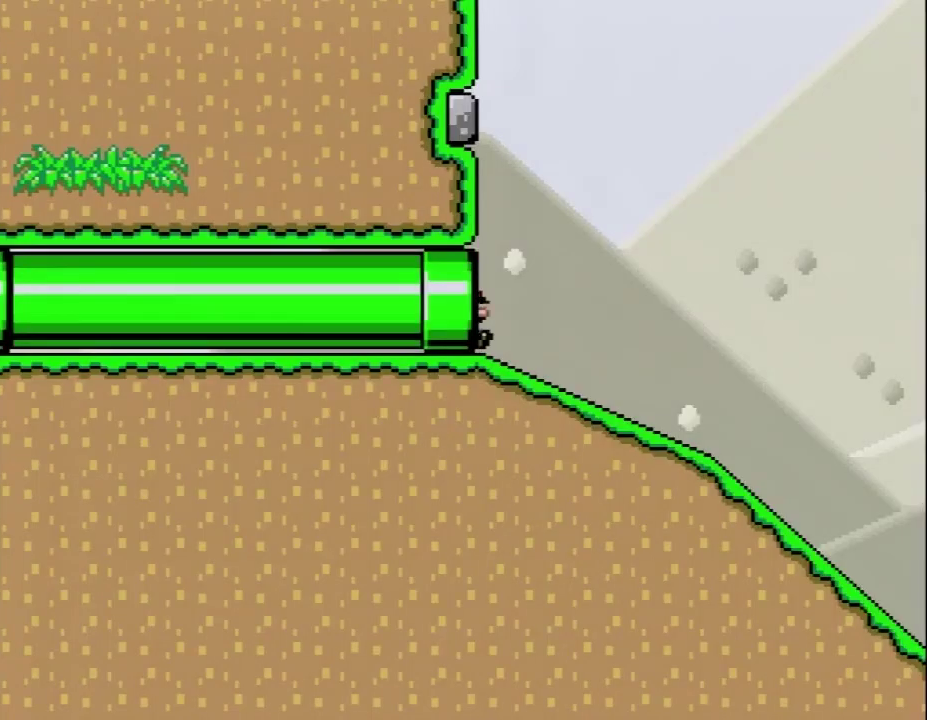
{"buttons": ["X", "DPAD_DOWN"], "events": [[117, "X", "down"], [267, "DPAD_DOWN", "down"]]}
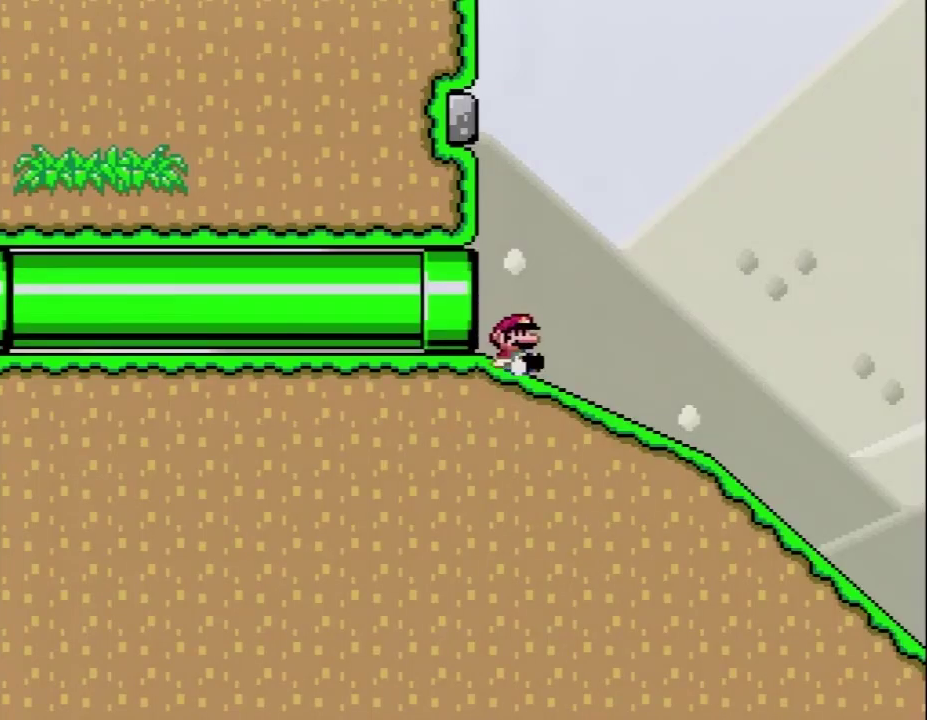
{"buttons": ["X", "DPAD_DOWN"], "events": []}
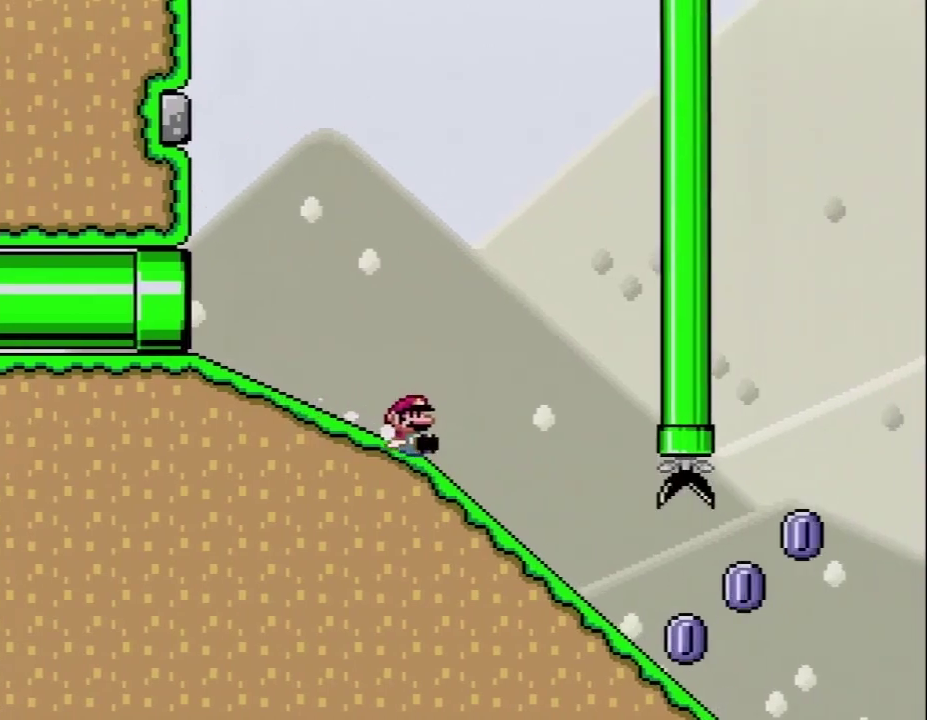
{"buttons": ["A", "X"], "events": [[417, "A", "down"], [483, "DPAD_DOWN", "up"]]}
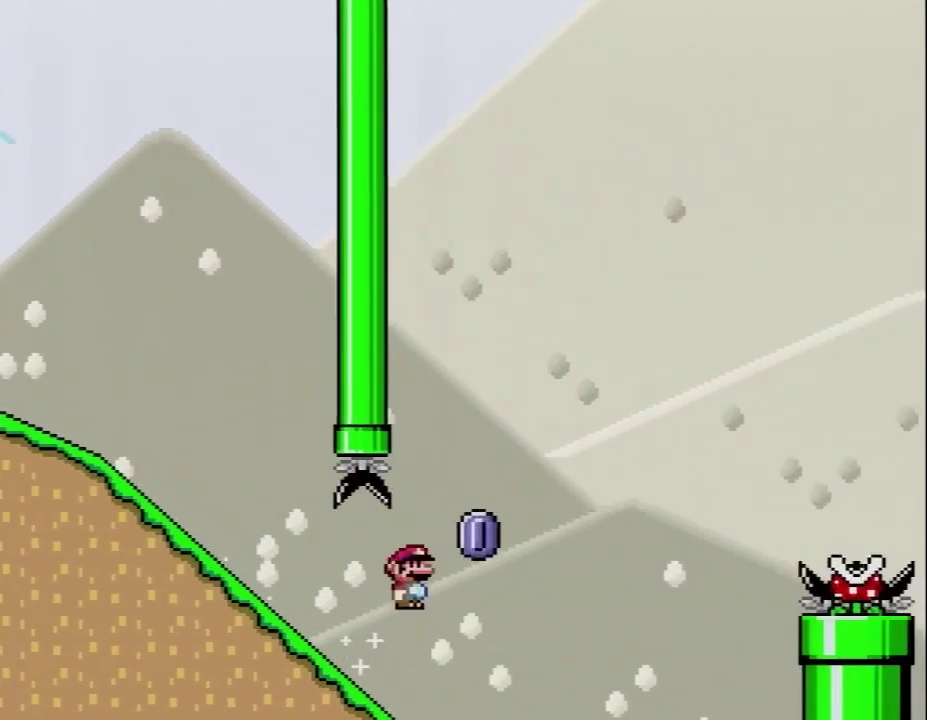
{"buttons": ["A", "X"], "events": []}
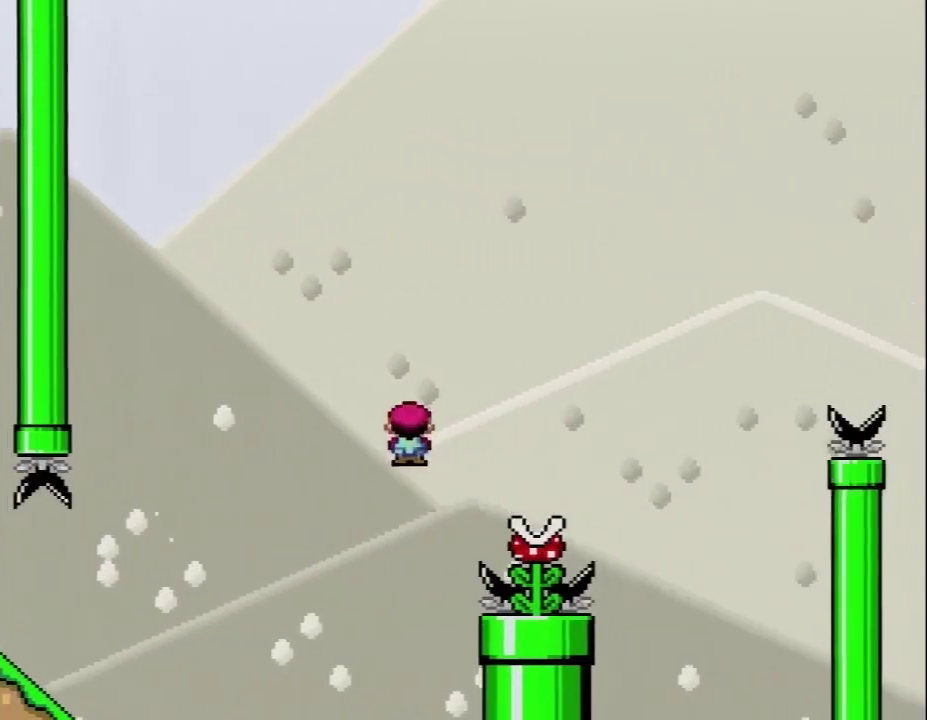
{"buttons": ["A", "X"], "events": []}
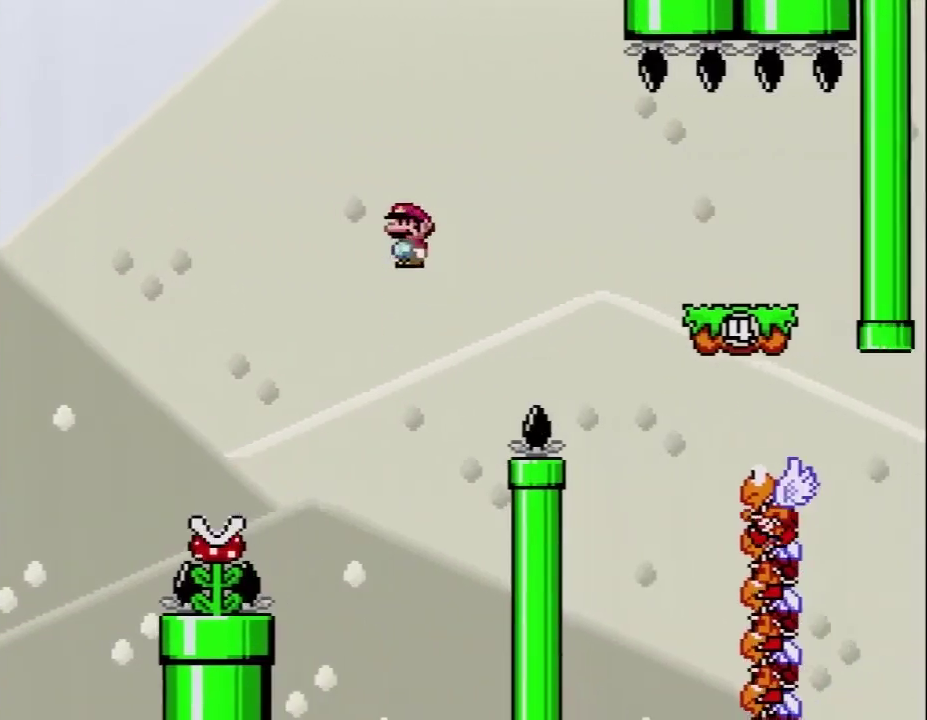
{"buttons": ["X", "DPAD_LEFT"], "events": [[450, "DPAD_LEFT", "down"], [483, "A", "up"]]}
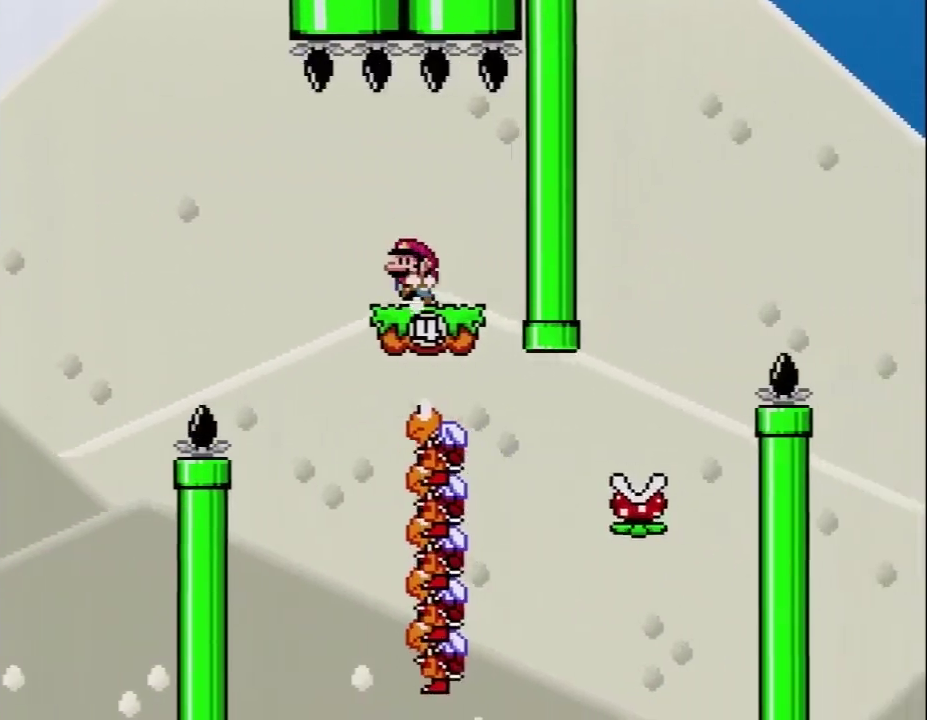
{"buttons": ["A", "X", "DPAD_RIGHT"], "events": [[117, "A", "down"], [200, "A", "up"], [300, "DPAD_LEFT", "up"], [367, "DPAD_RIGHT", "down"], [383, "A", "down"]]}
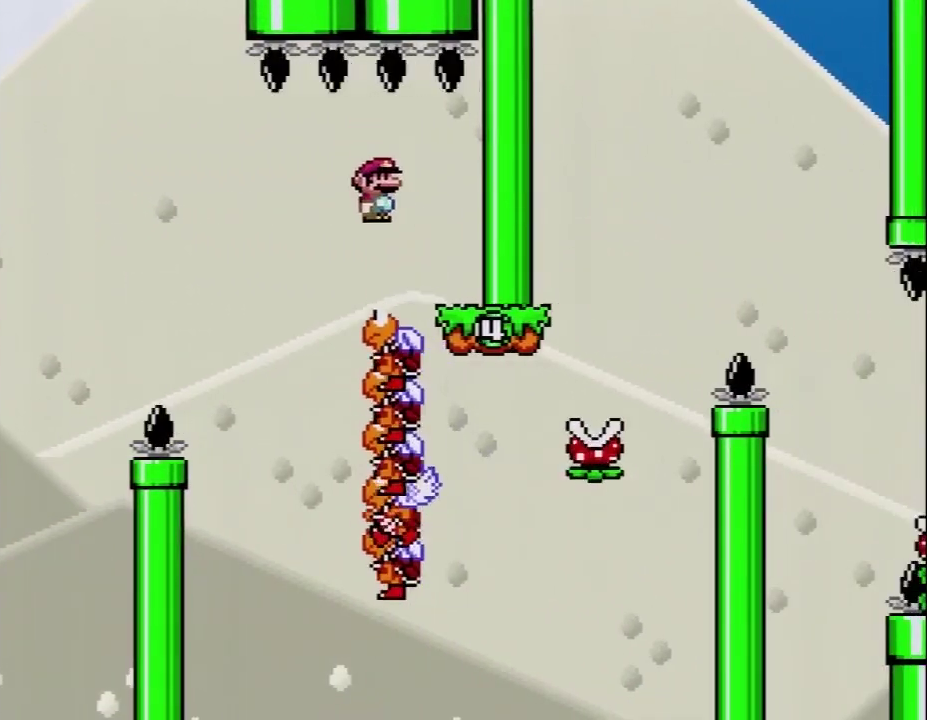
{"buttons": ["A", "X", "DPAD_LEFT"], "events": [[83, "DPAD_RIGHT", "up"], [117, "DPAD_LEFT", "down"], [267, "DPAD_LEFT", "up"], [333, "DPAD_RIGHT", "down"], [483, "DPAD_LEFT", "down"], [483, "DPAD_RIGHT", "up"]]}
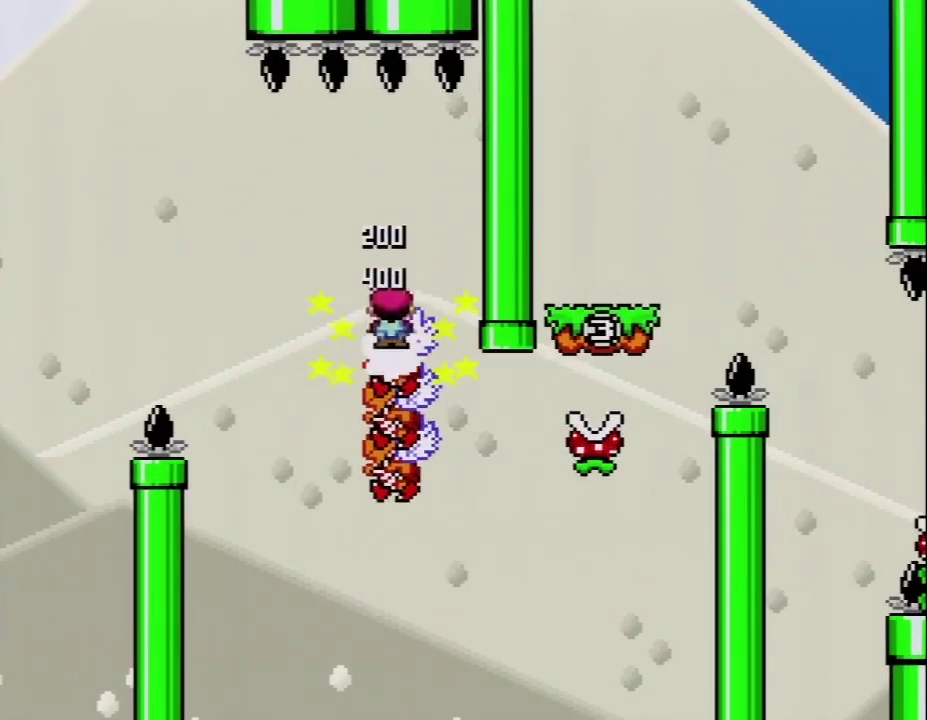
{"buttons": ["A", "X", "DPAD_RIGHT"], "events": [[133, "DPAD_LEFT", "up"], [200, "DPAD_RIGHT", "down"]]}
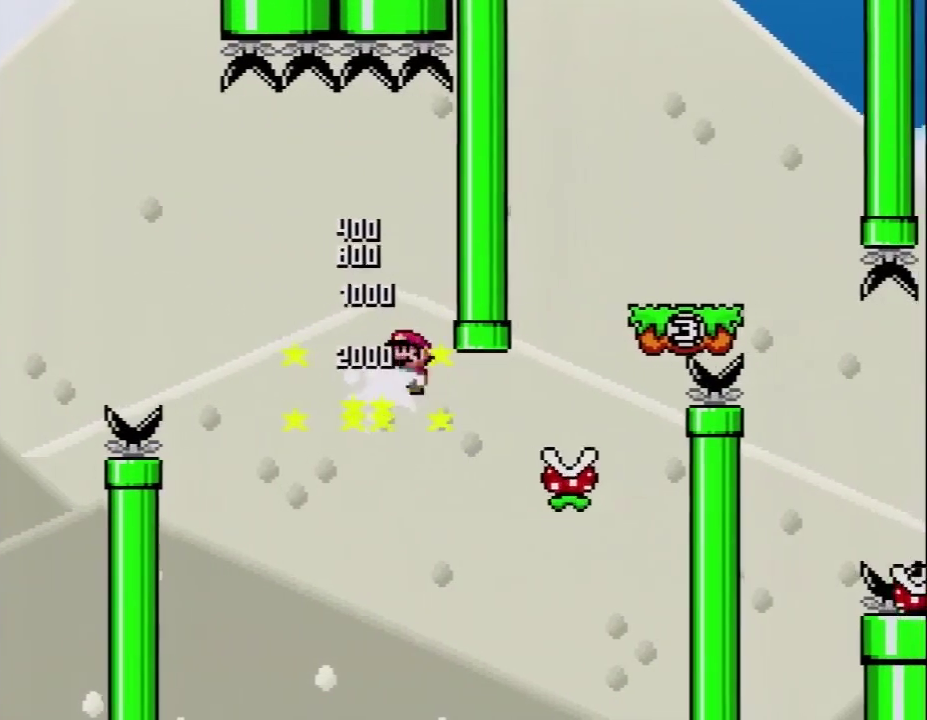
{"buttons": ["A", "X", "DPAD_RIGHT"], "events": []}
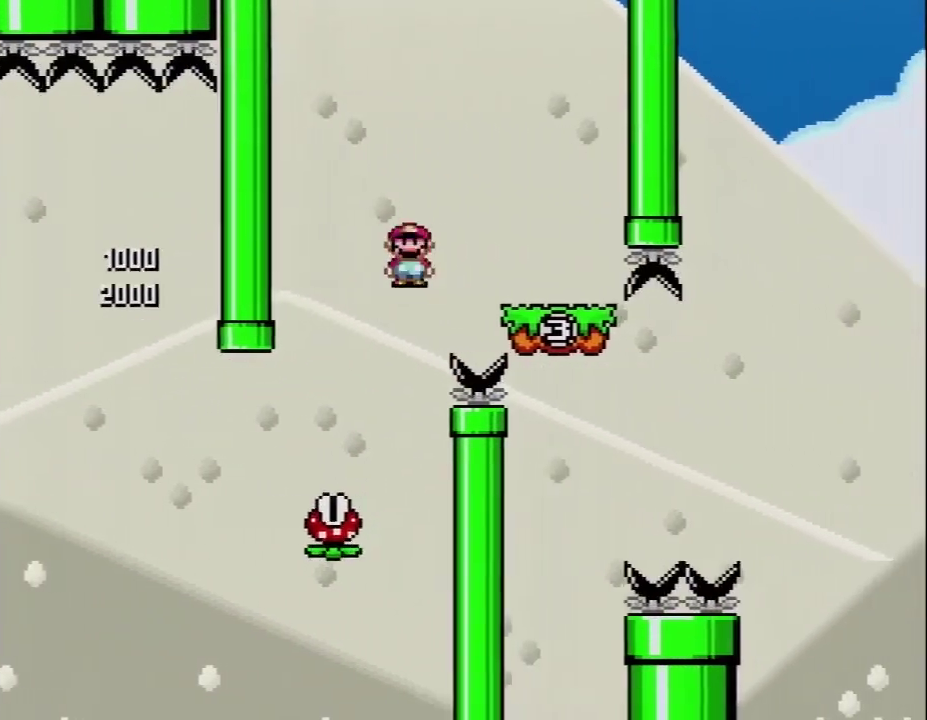
{"buttons": ["A", "X", "DPAD_LEFT"], "events": [[50, "A", "up"], [250, "DPAD_LEFT", "down"], [250, "DPAD_RIGHT", "up"], [367, "A", "down"]]}
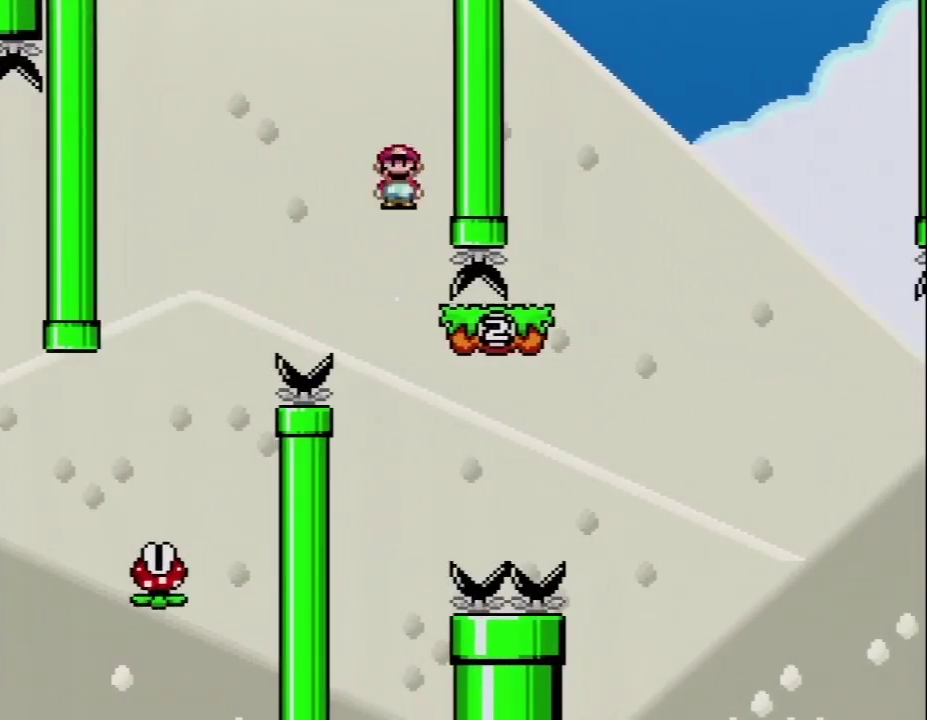
{"buttons": ["X", "DPAD_RIGHT"], "events": [[83, "DPAD_LEFT", "up"], [117, "A", "up"], [183, "DPAD_RIGHT", "down"]]}